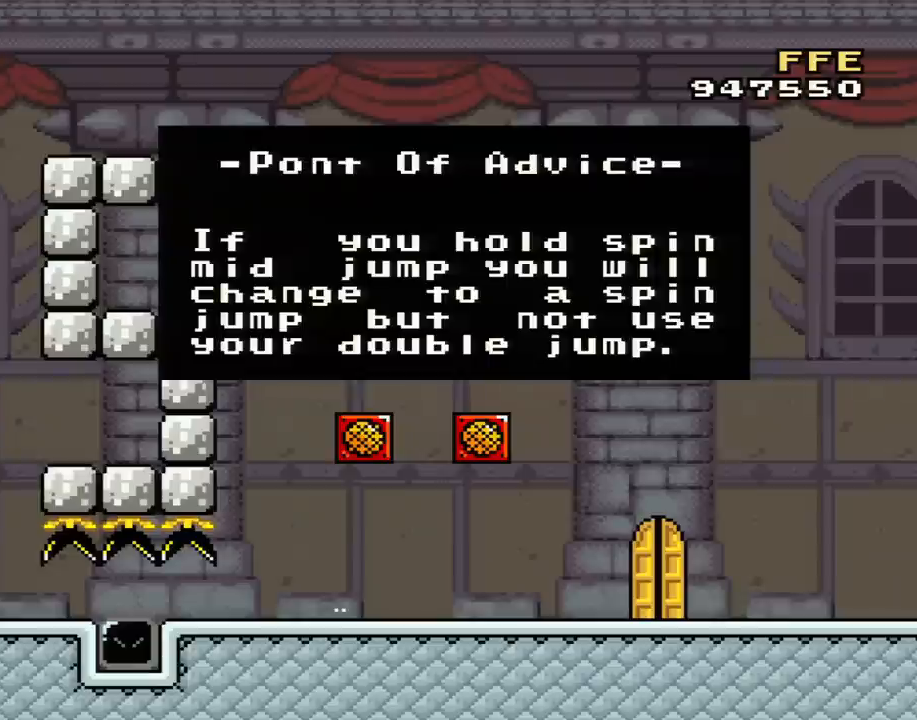
Gameplay with a controller (Nintendo layout); each line is a JSON object with the inputs held at the frame after it. "events" lists button and stick changes between this image and that frame as [ms after this image, input, new state], when the widget could be followed in between. Not read: L3 R2 R3.
{"buttons": [], "events": [[83, "Y", "up"], [333, "A", "down"], [467, "A", "up"]]}
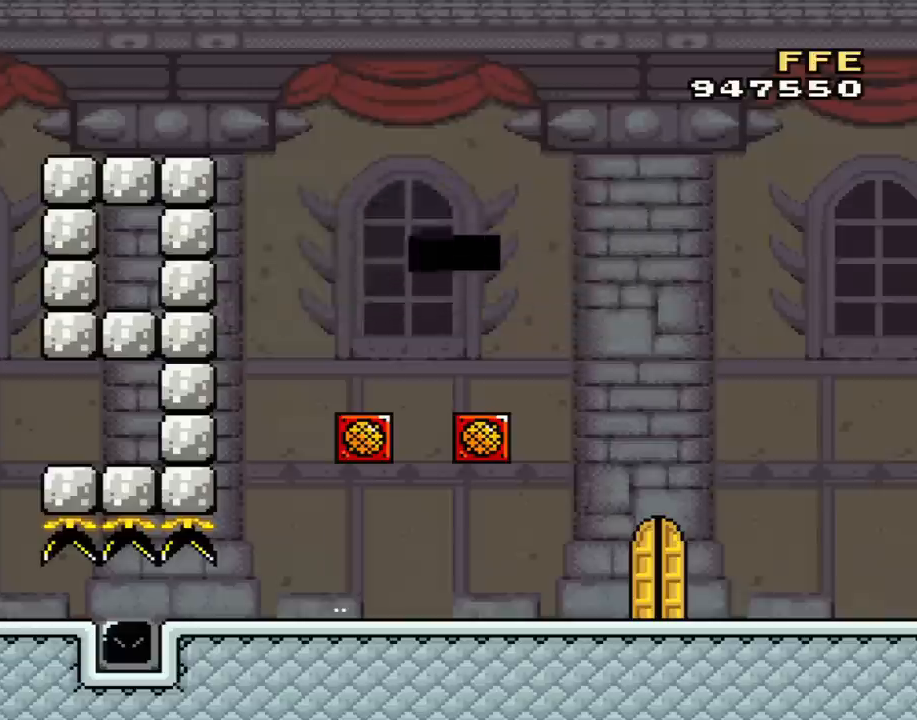
{"buttons": ["Y", "DPAD_RIGHT"], "events": [[117, "Y", "down"], [267, "DPAD_RIGHT", "down"]]}
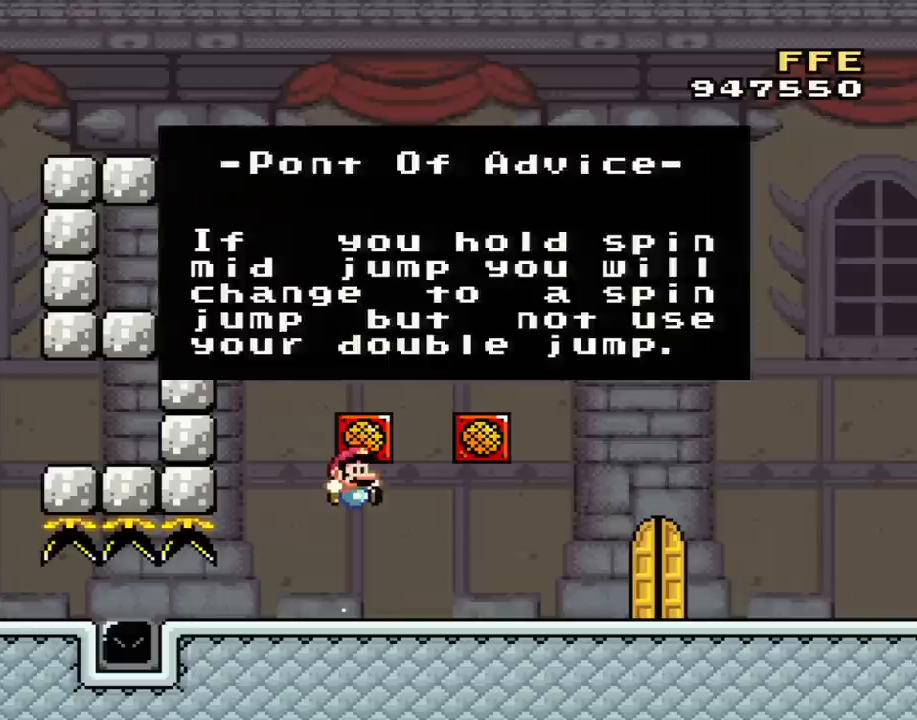
{"buttons": ["A"], "events": [[33, "DPAD_RIGHT", "up"], [300, "Y", "up"], [484, "A", "down"]]}
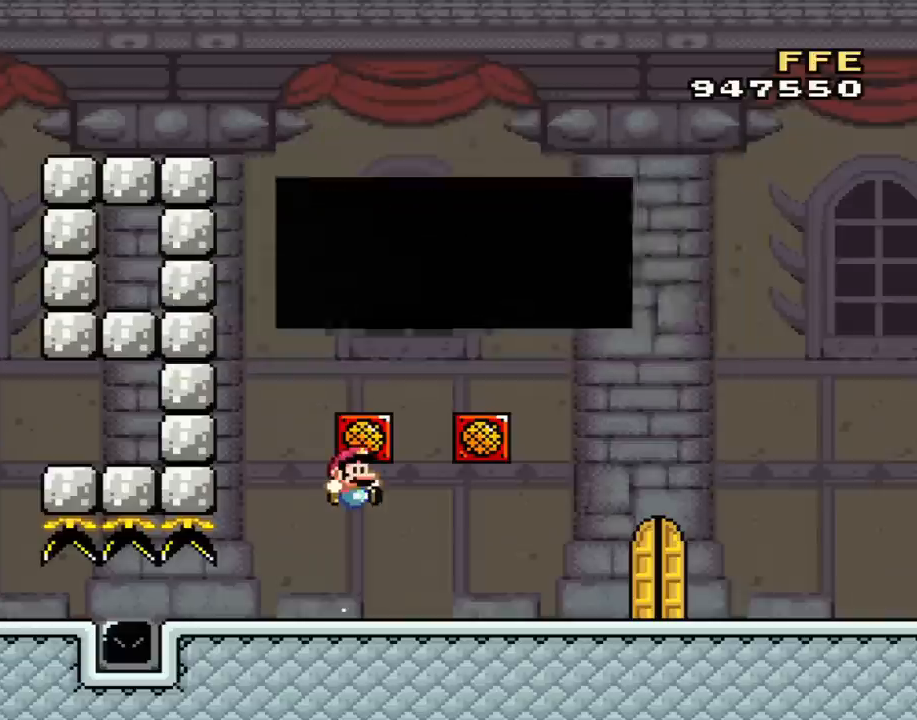
{"buttons": ["Y", "DPAD_RIGHT"], "events": [[117, "A", "up"], [250, "Y", "down"], [367, "DPAD_RIGHT", "down"]]}
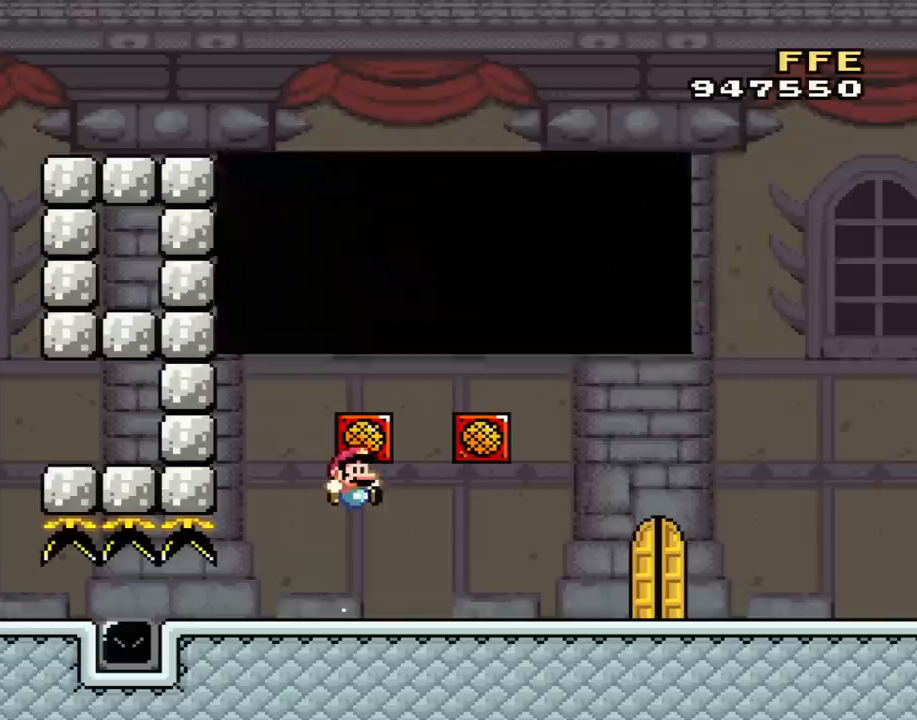
{"buttons": ["A"], "events": [[150, "DPAD_RIGHT", "up"], [367, "Y", "up"], [500, "A", "down"]]}
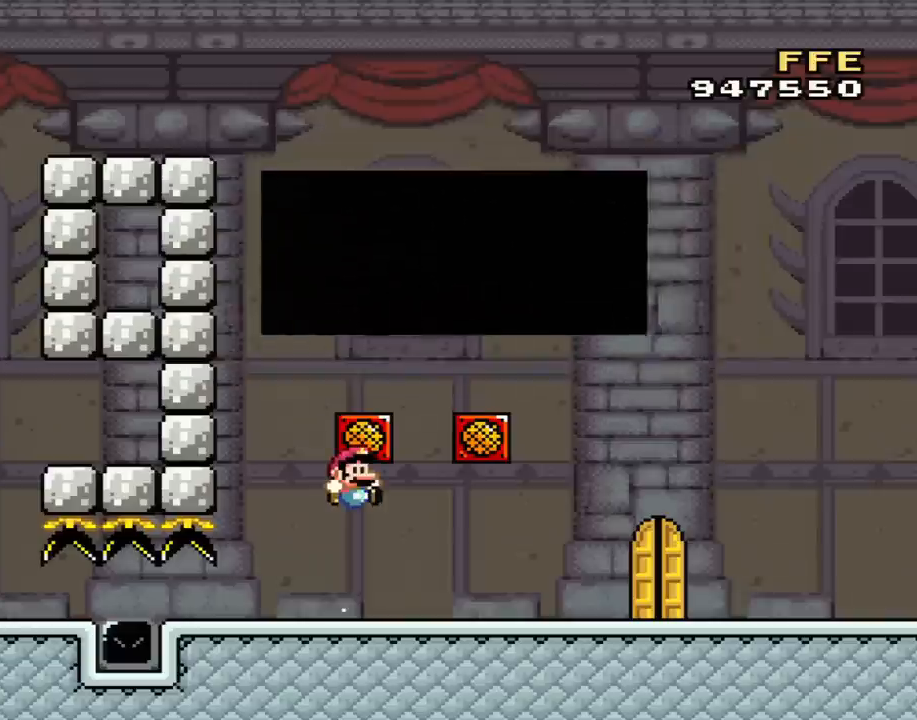
{"buttons": ["Y"], "events": [[117, "A", "up"], [267, "Y", "down"]]}
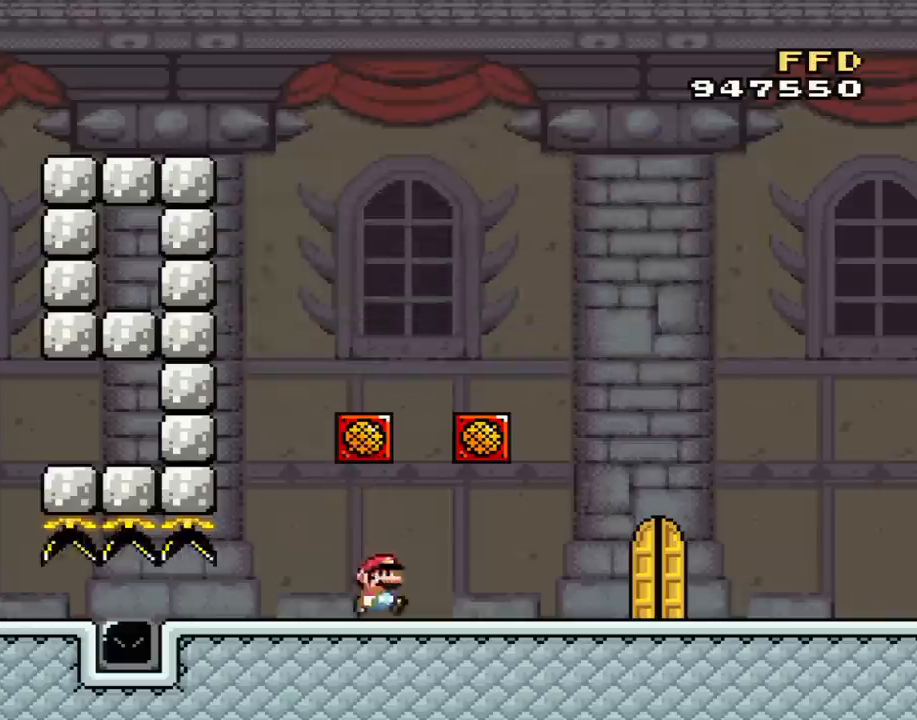
{"buttons": ["Y"], "events": [[16, "DPAD_RIGHT", "down"], [300, "B", "down"], [333, "DPAD_RIGHT", "up"], [367, "DPAD_LEFT", "down"], [484, "B", "up"], [484, "DPAD_LEFT", "up"]]}
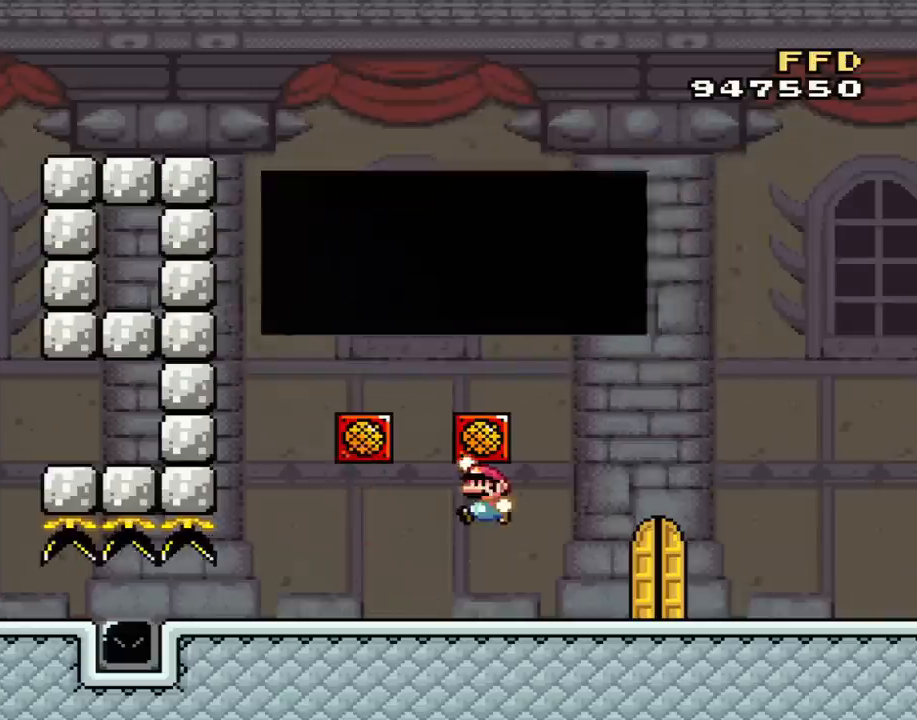
{"buttons": [], "events": [[217, "Y", "up"]]}
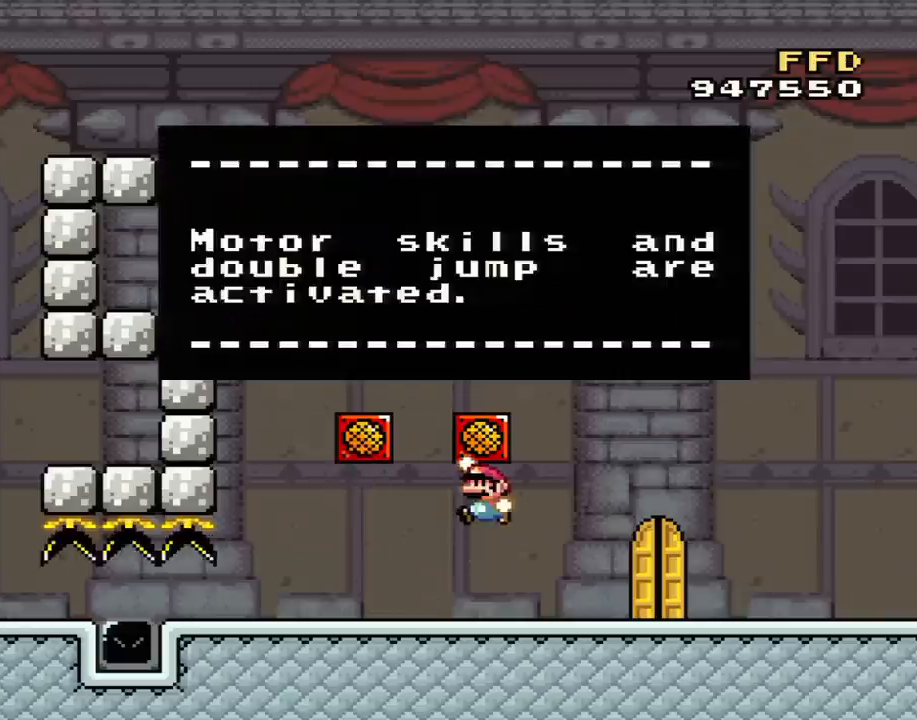
{"buttons": [], "events": []}
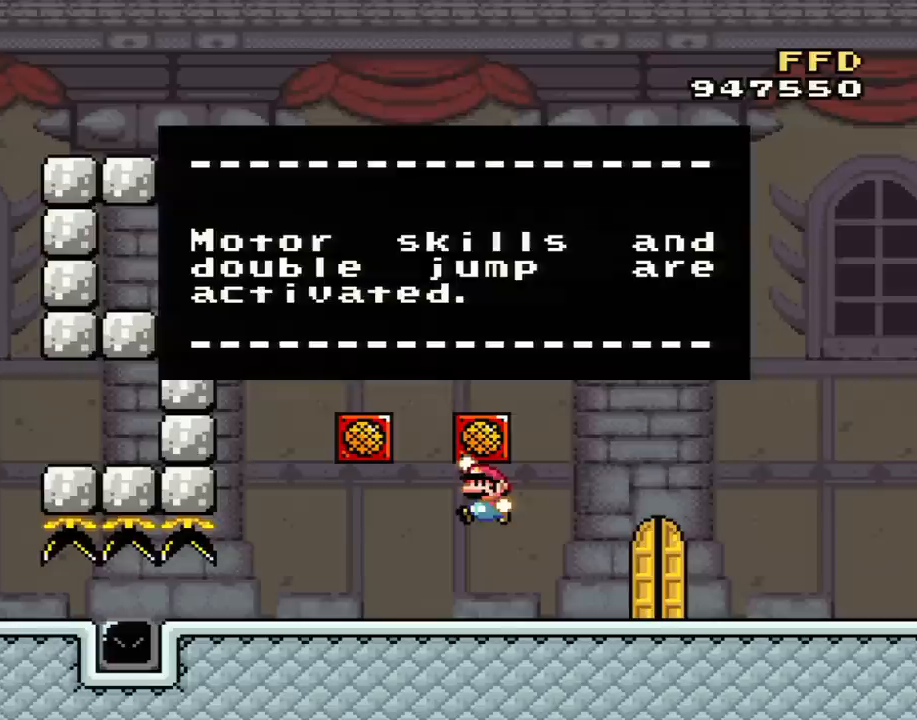
{"buttons": ["A"], "events": [[467, "A", "down"]]}
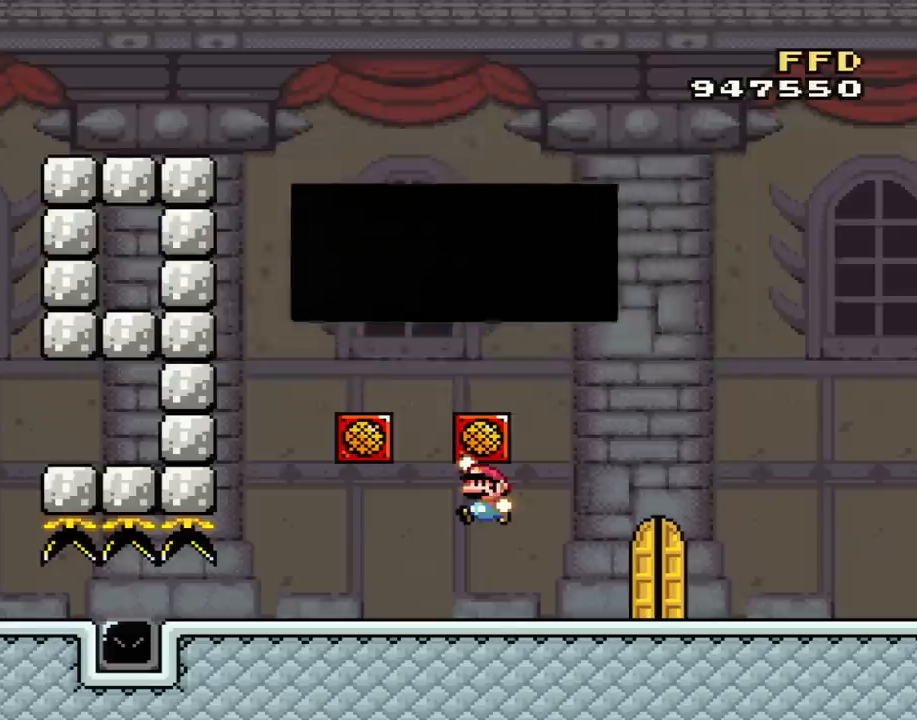
{"buttons": ["Y", "DPAD_RIGHT"], "events": [[83, "A", "up"], [183, "Y", "down"], [300, "DPAD_RIGHT", "down"]]}
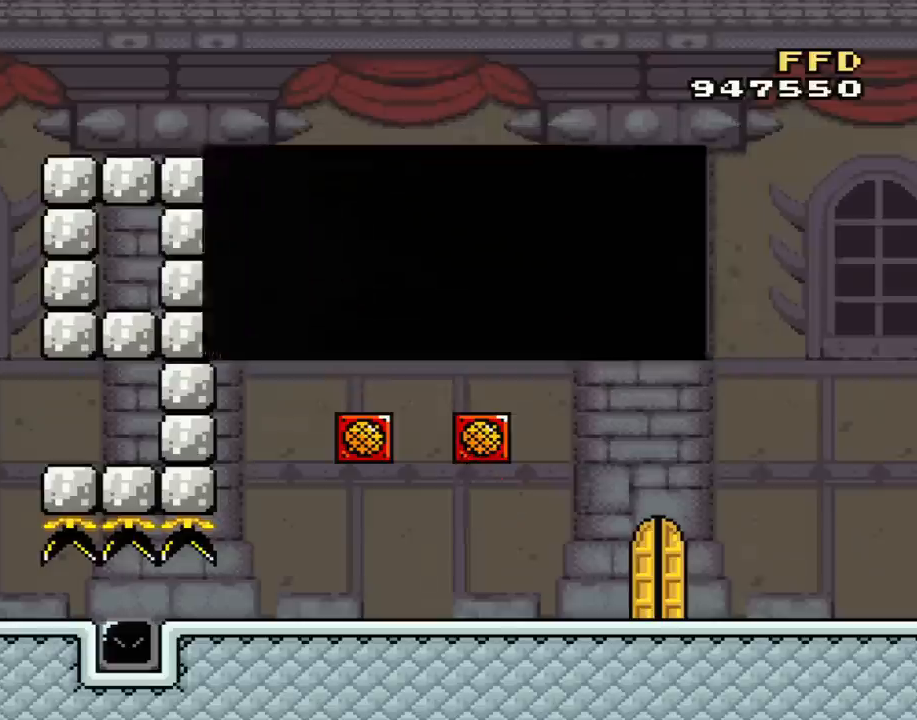
{"buttons": [], "events": [[150, "DPAD_RIGHT", "up"], [267, "Y", "up"]]}
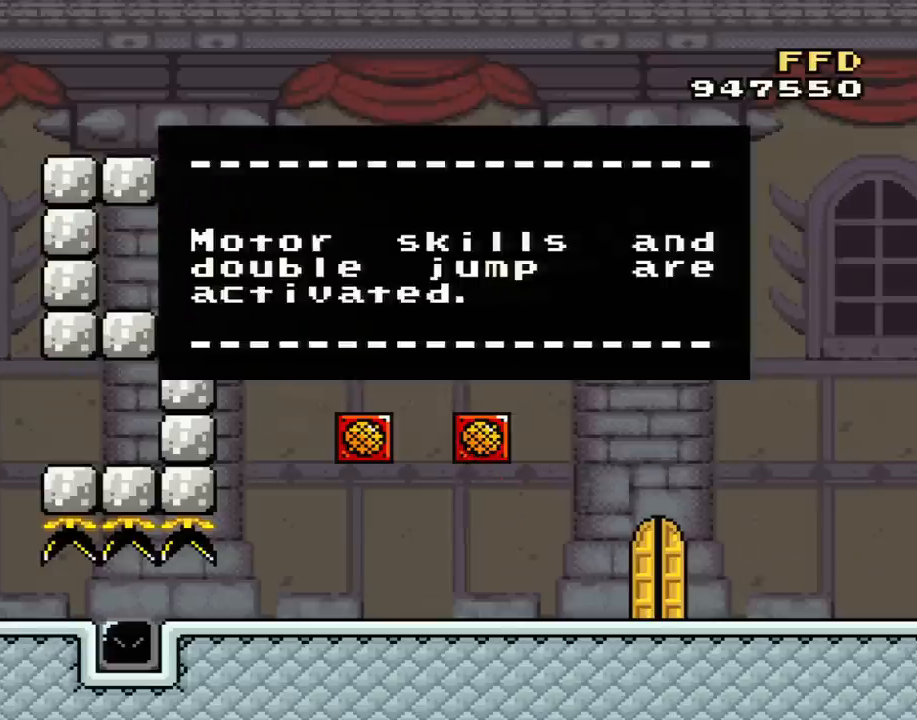
{"buttons": ["A"], "events": [[450, "A", "down"]]}
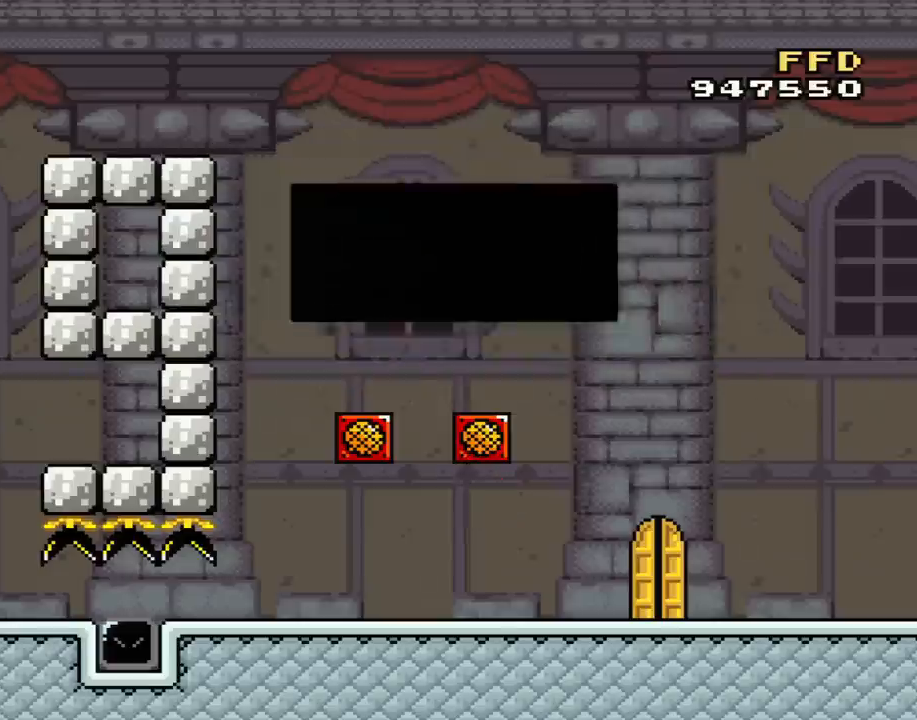
{"buttons": ["Y", "DPAD_RIGHT"], "events": [[84, "A", "up"], [200, "Y", "down"], [301, "DPAD_RIGHT", "down"]]}
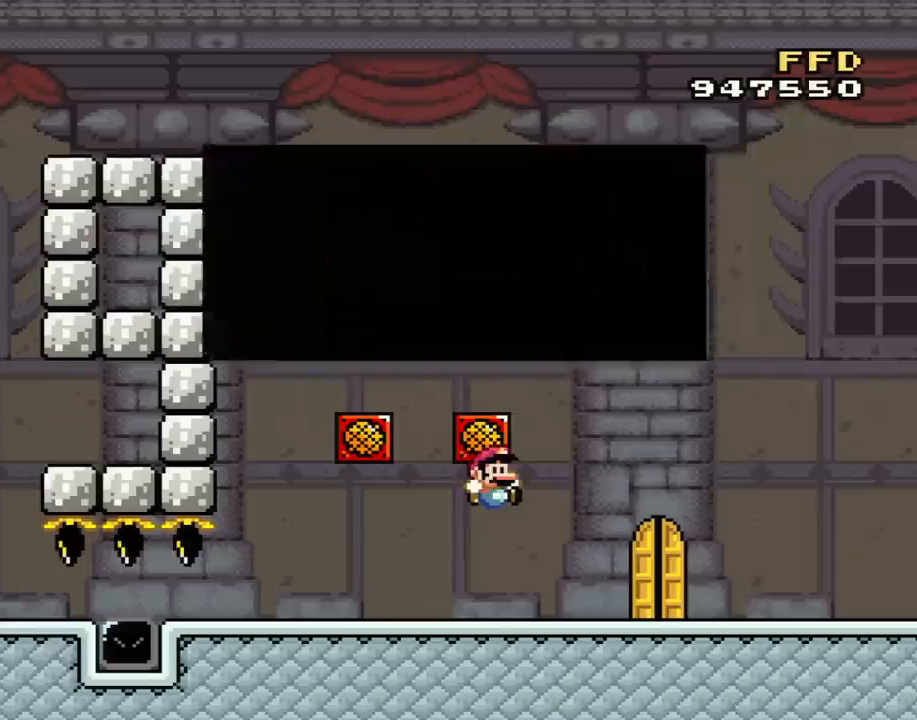
{"buttons": ["A"], "events": [[150, "DPAD_RIGHT", "up"], [267, "Y", "up"], [417, "A", "down"]]}
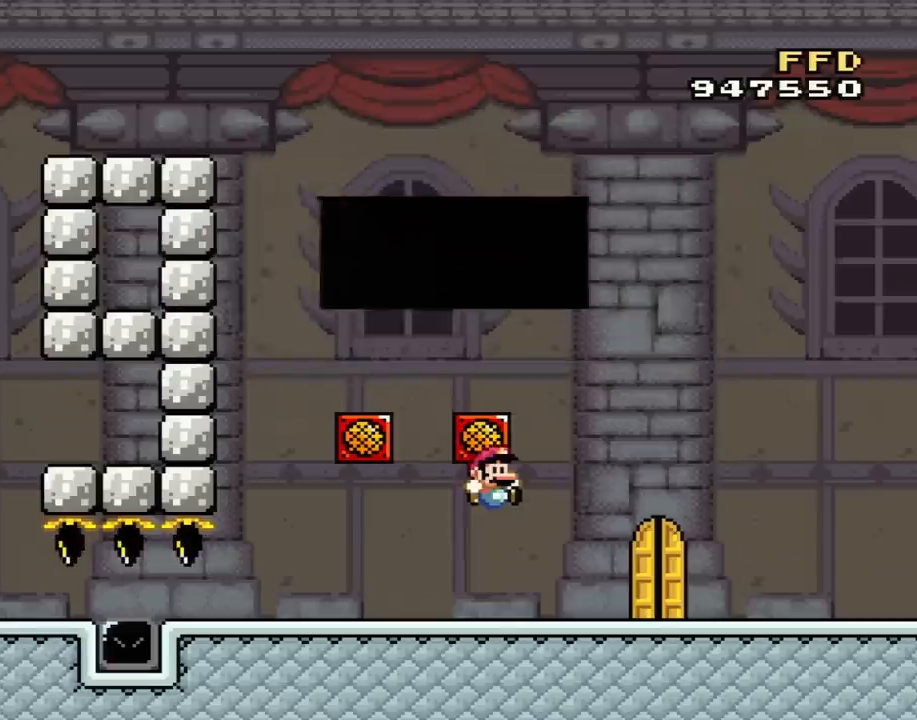
{"buttons": ["Y", "DPAD_RIGHT"], "events": [[84, "A", "up"], [167, "Y", "down"], [367, "DPAD_RIGHT", "down"]]}
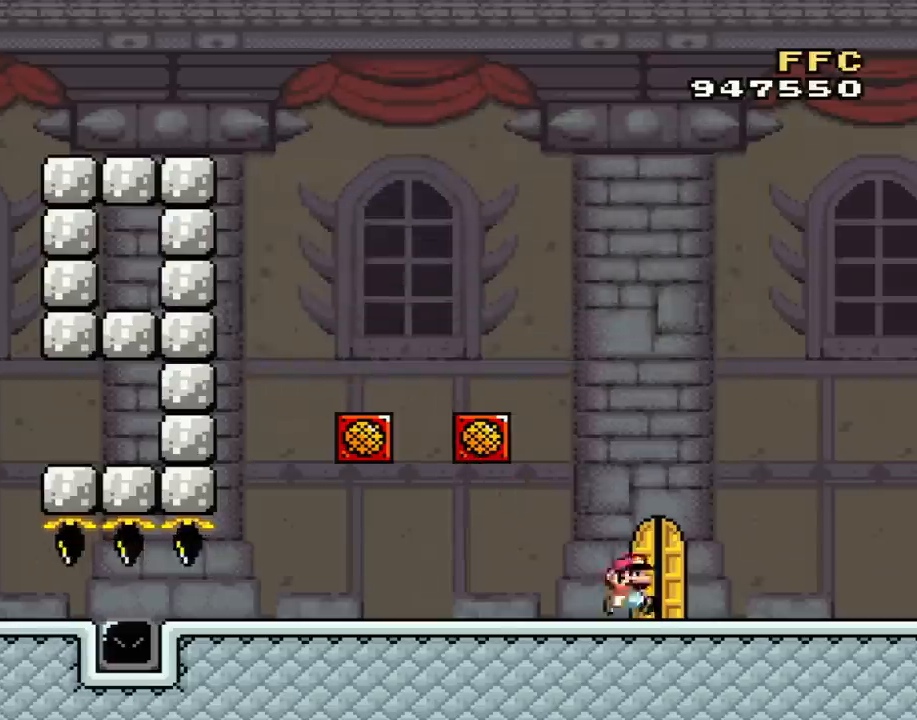
{"buttons": ["B", "Y", "DPAD_RIGHT"], "events": [[117, "B", "down"]]}
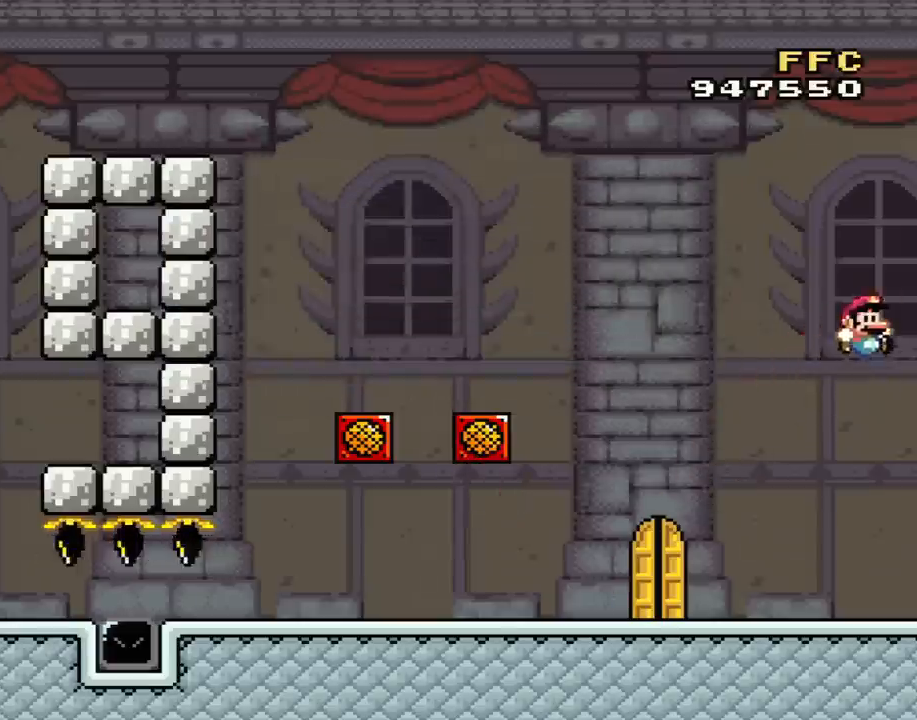
{"buttons": ["Y", "DPAD_LEFT"], "events": [[50, "B", "up"], [234, "DPAD_RIGHT", "up"], [367, "DPAD_LEFT", "down"]]}
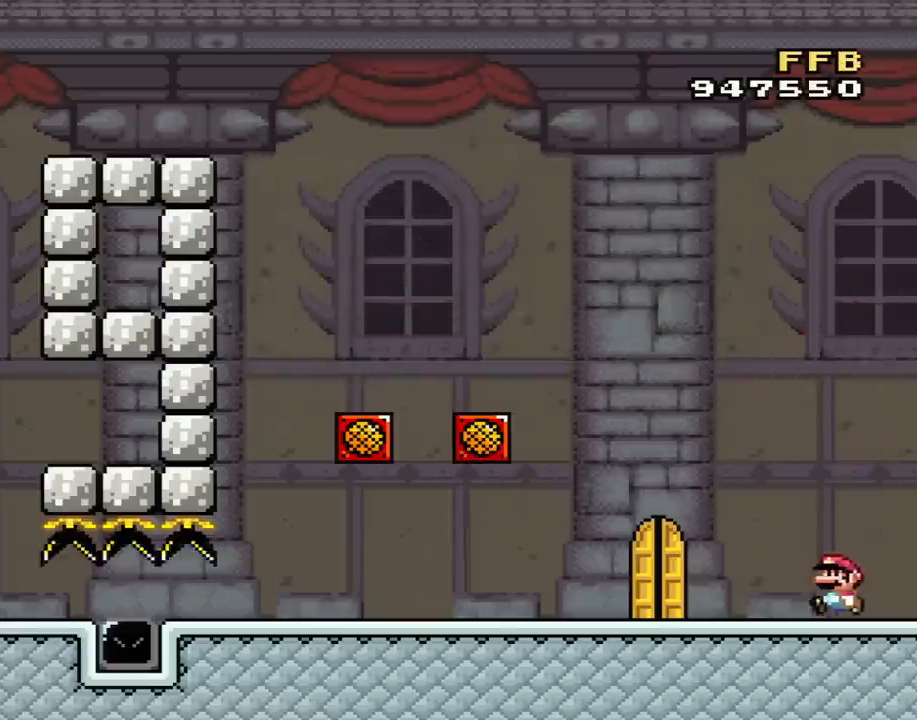
{"buttons": ["Y", "DPAD_RIGHT"], "events": [[417, "DPAD_LEFT", "up"], [484, "DPAD_RIGHT", "down"]]}
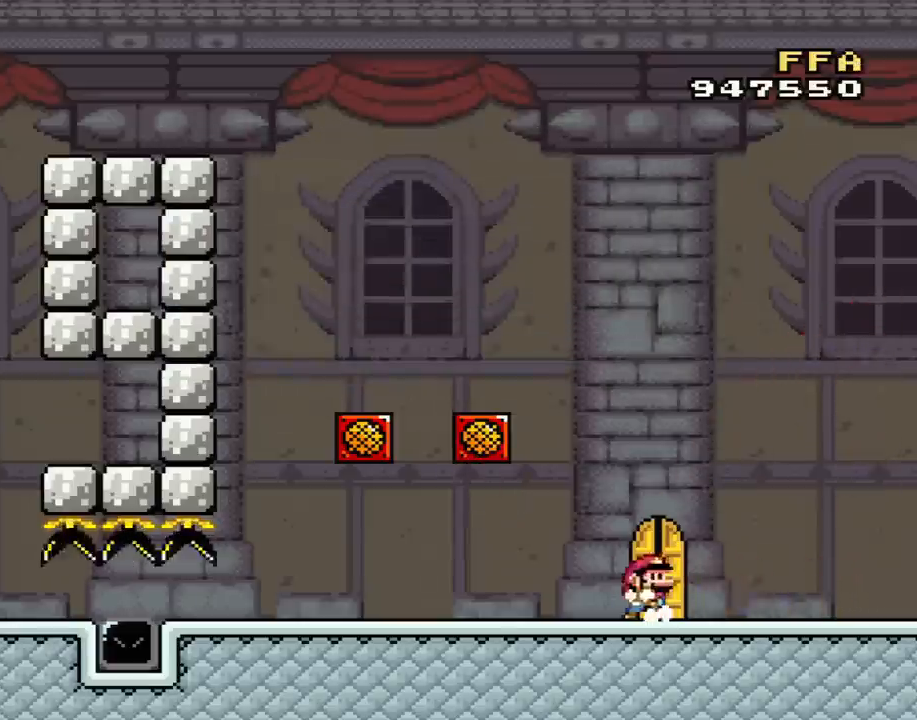
{"buttons": ["Y"], "events": [[150, "DPAD_RIGHT", "up"], [250, "DPAD_UP", "down"], [367, "DPAD_UP", "up"]]}
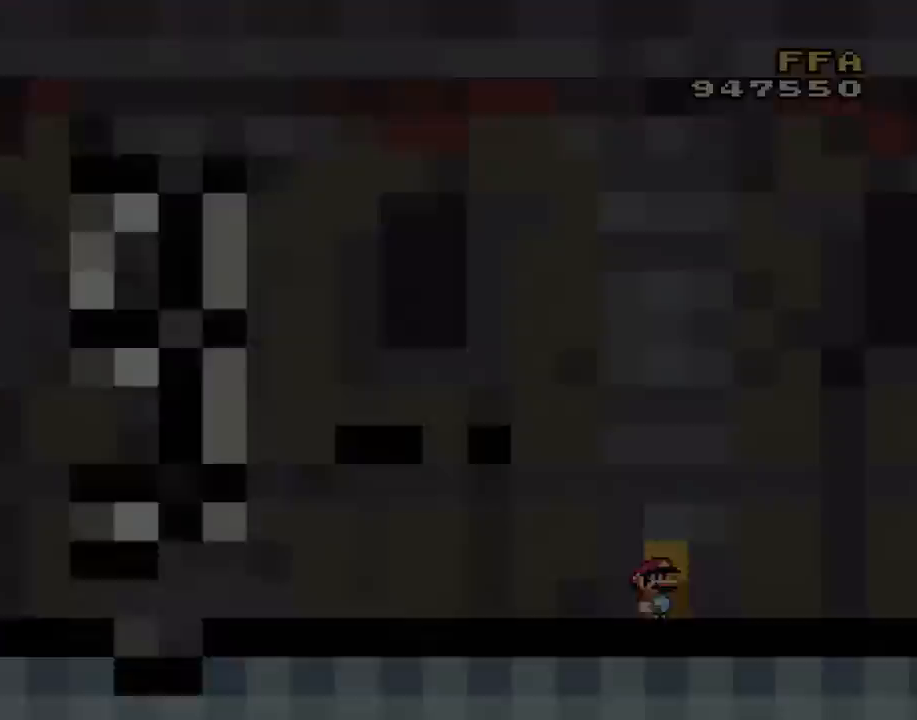
{"buttons": ["Y"], "events": []}
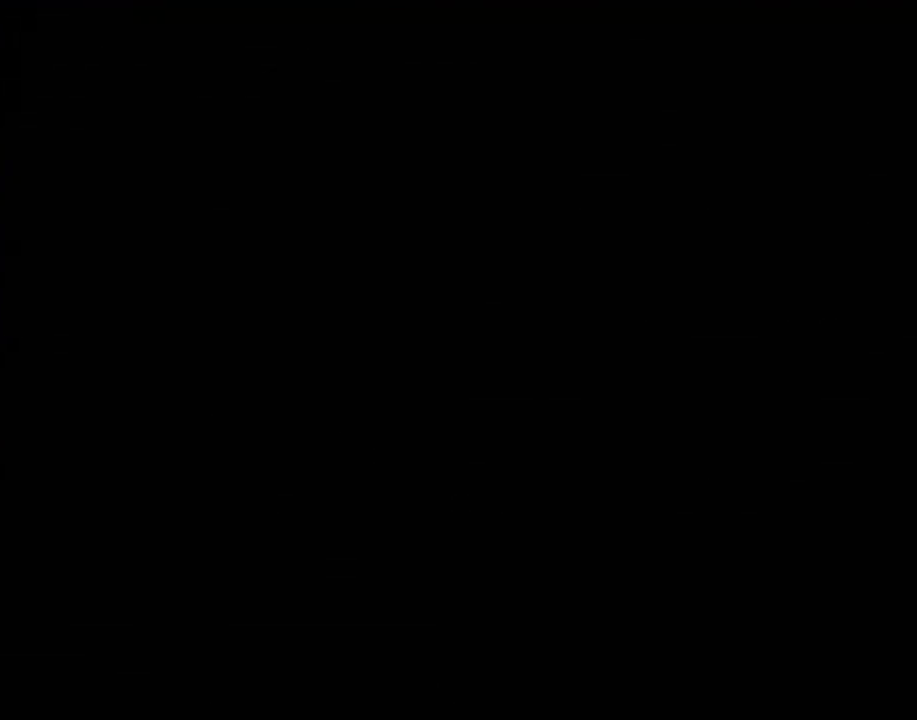
{"buttons": ["Y"], "events": []}
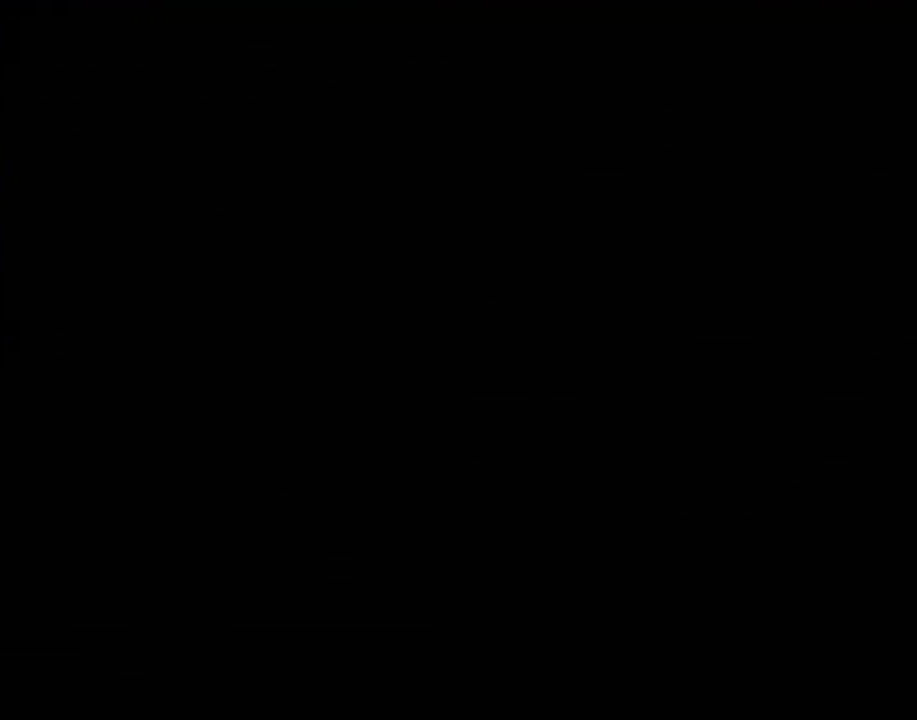
{"buttons": ["Y"], "events": []}
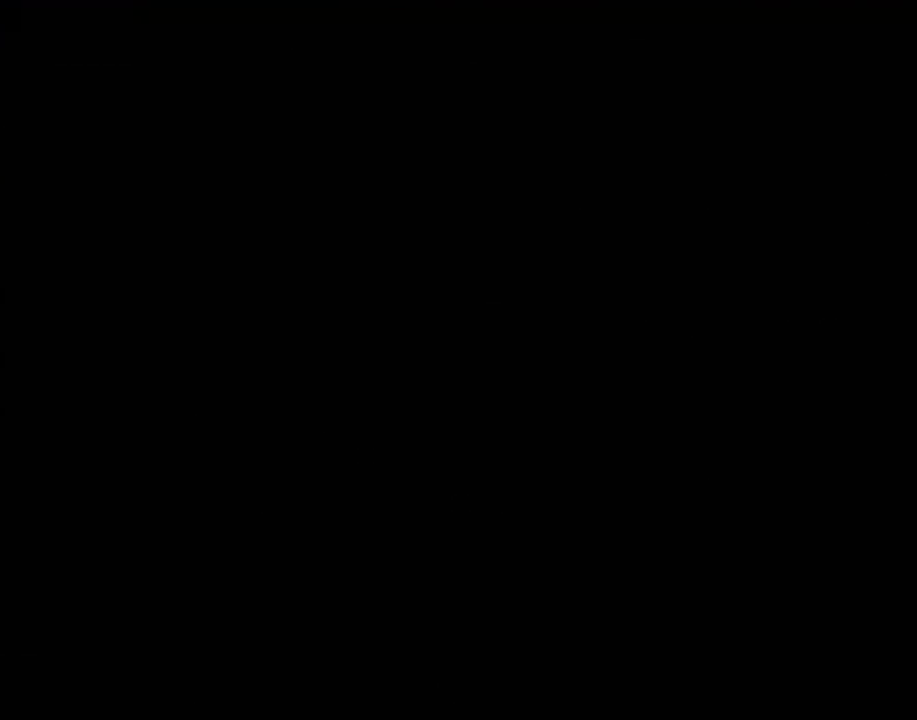
{"buttons": ["Y"], "events": []}
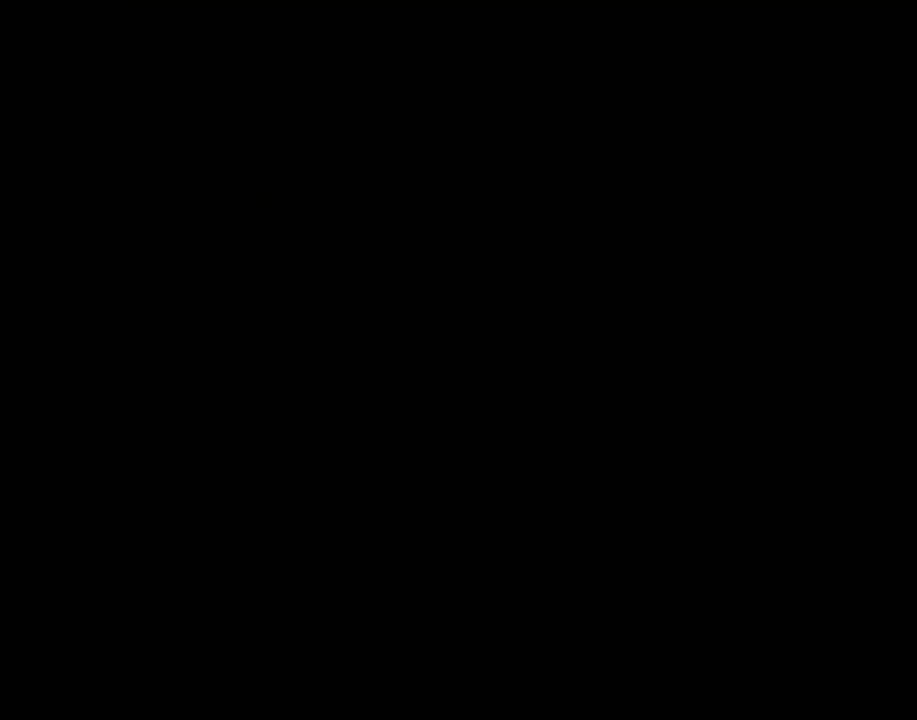
{"buttons": ["Y"], "events": []}
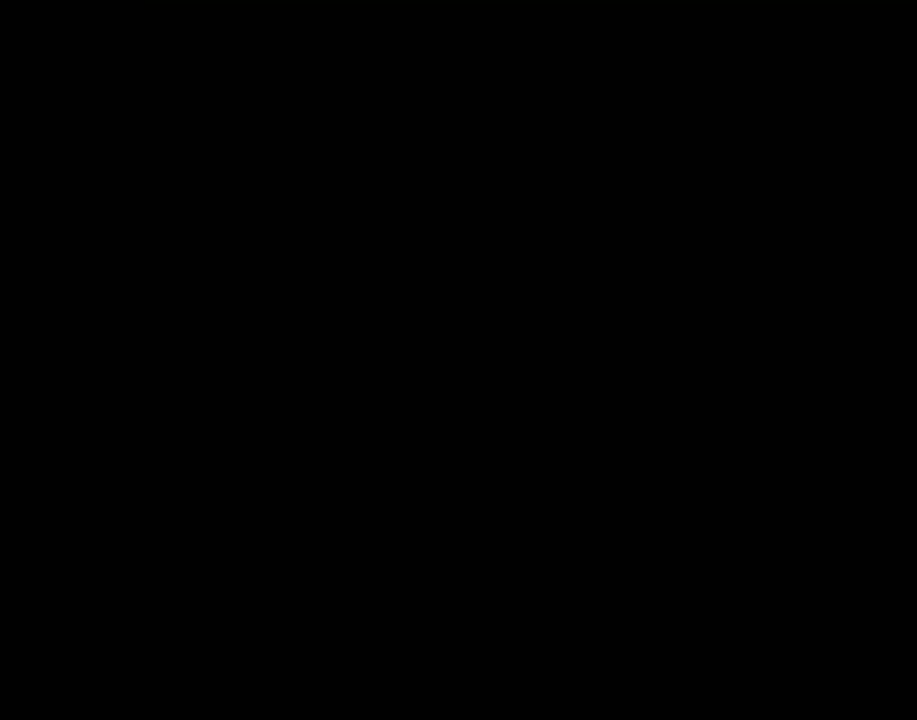
{"buttons": ["B", "Y"], "events": [[116, "B", "down"]]}
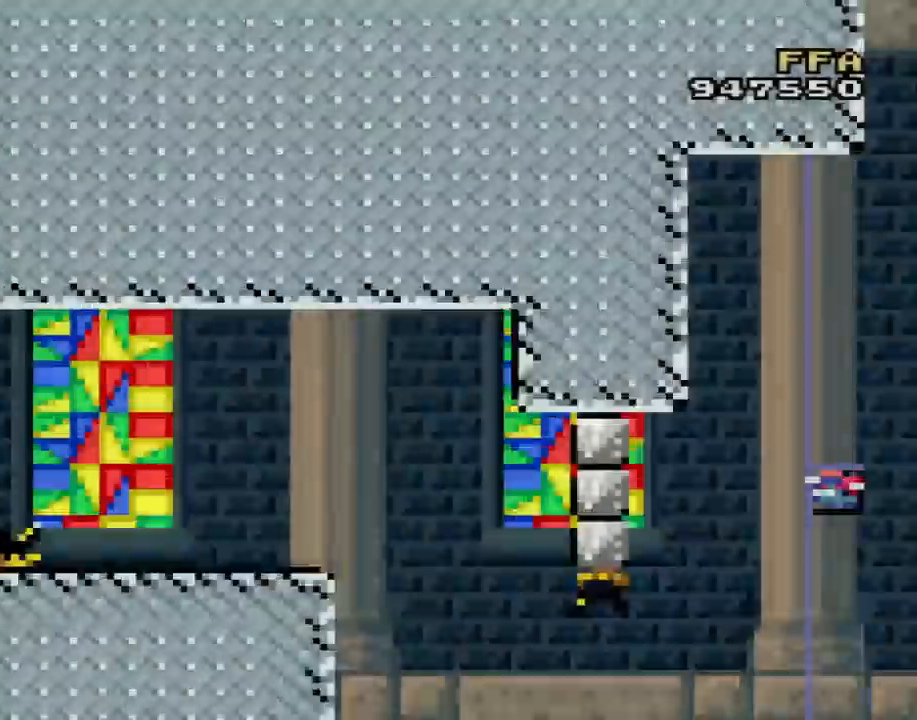
{"buttons": ["B", "Y"], "events": []}
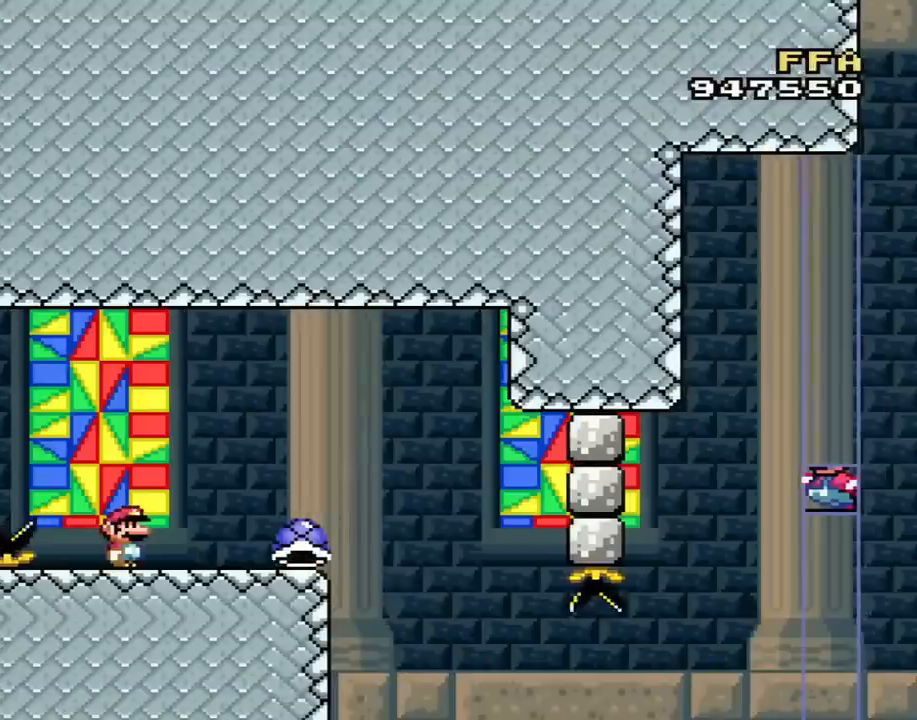
{"buttons": [], "events": [[33, "B", "up"], [333, "Y", "up"], [400, "START", "down"], [500, "START", "up"]]}